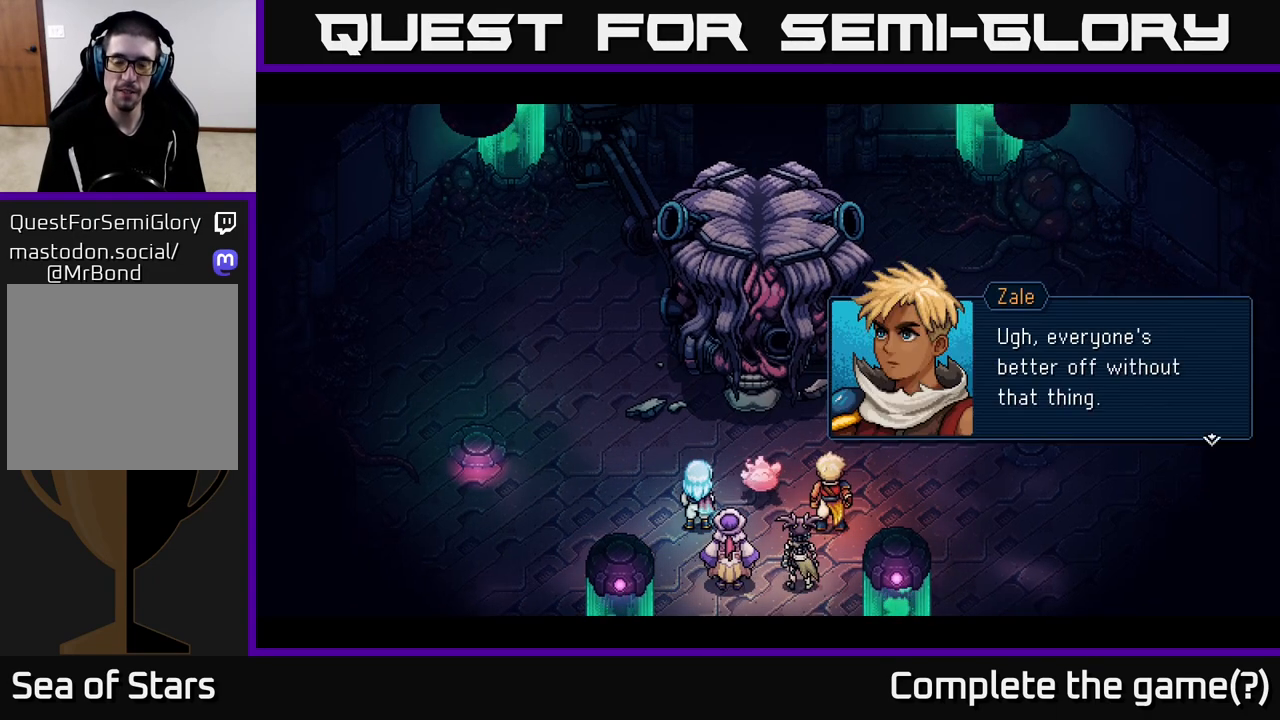
Gameplay with a controller (Xbox layout); each line is a JSON object with the inputs held at the frame after it. "events" lists button and stick changes between this image and that frame as [ms after this image, input, new state], when the widget could be followed in between.
{"buttons": [], "left_stick": "center", "right_stick": "center", "events": [[267, "A", "down"], [367, "A", "up"]]}
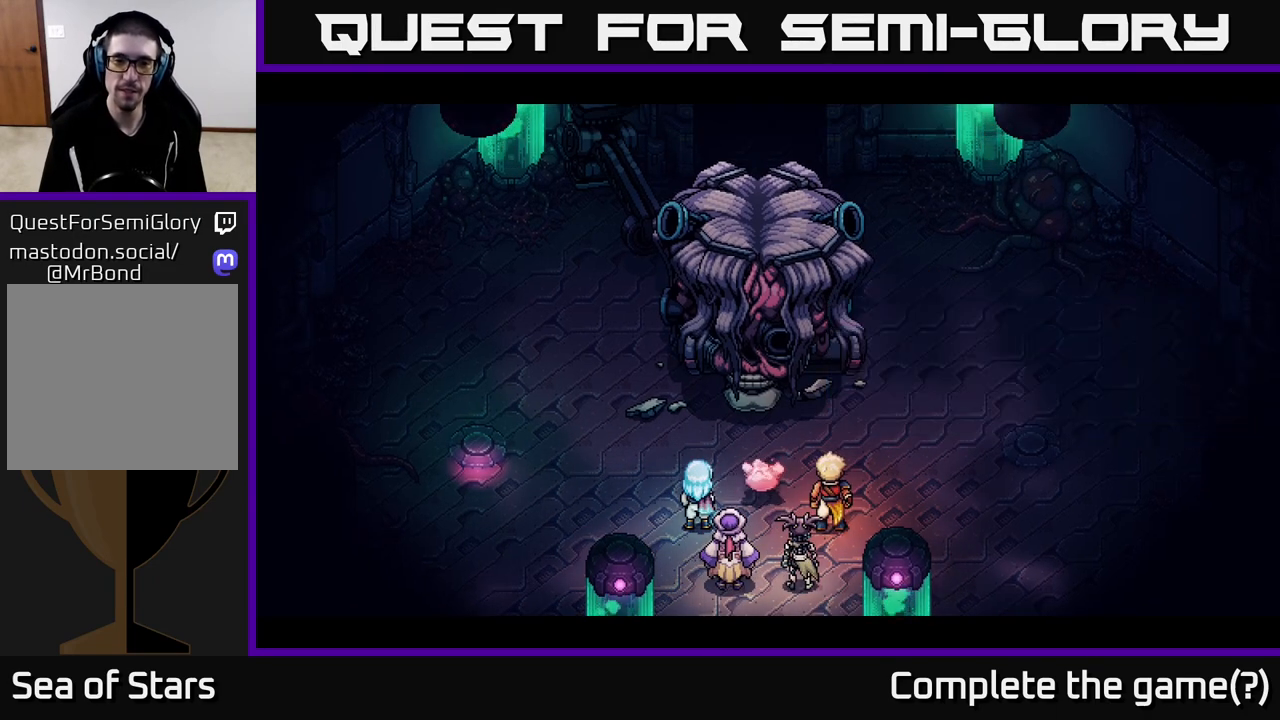
{"buttons": [], "left_stick": "center", "right_stick": "center", "events": []}
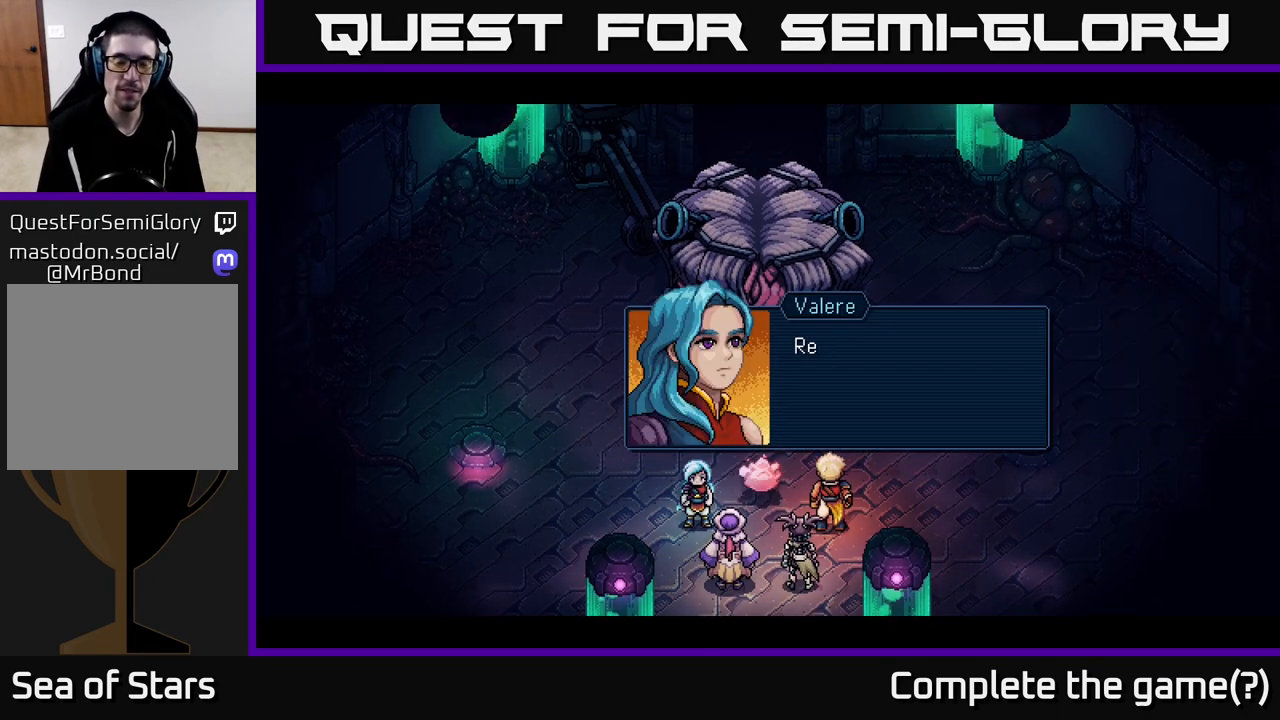
{"buttons": [], "left_stick": "center", "right_stick": "center", "events": []}
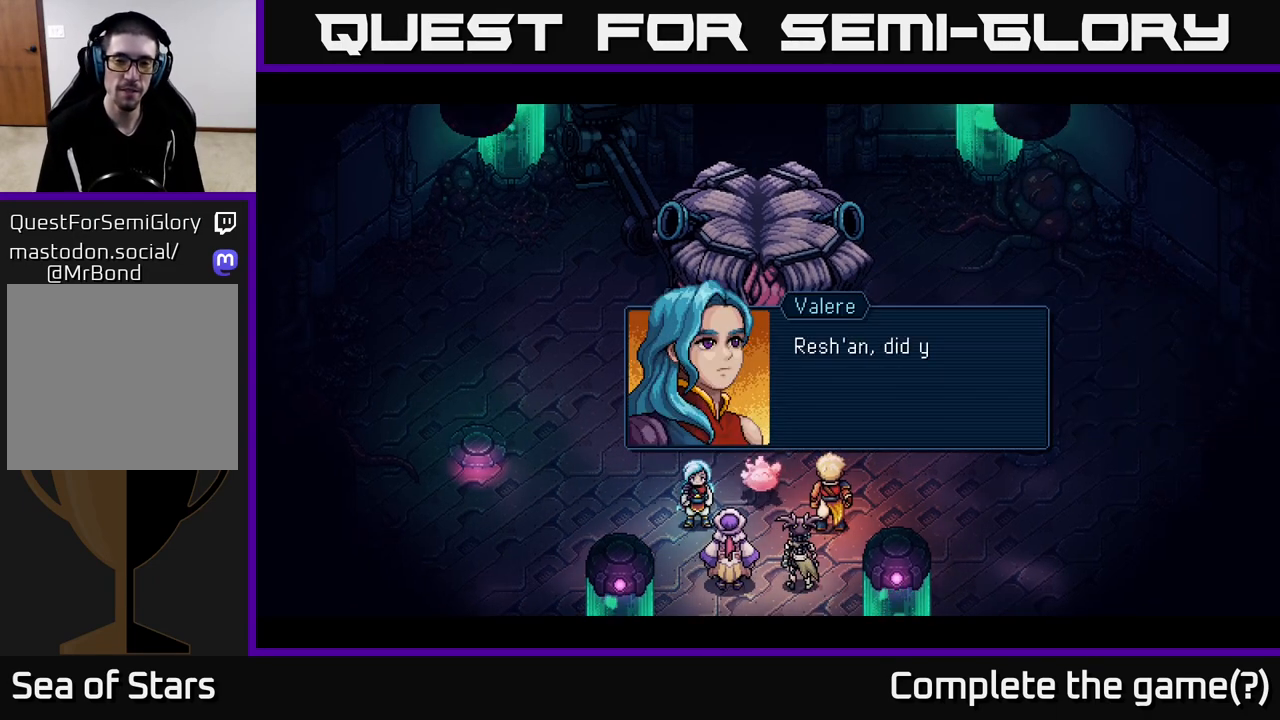
{"buttons": [], "left_stick": "center", "right_stick": "center", "events": [[33, "A", "down"], [133, "A", "up"]]}
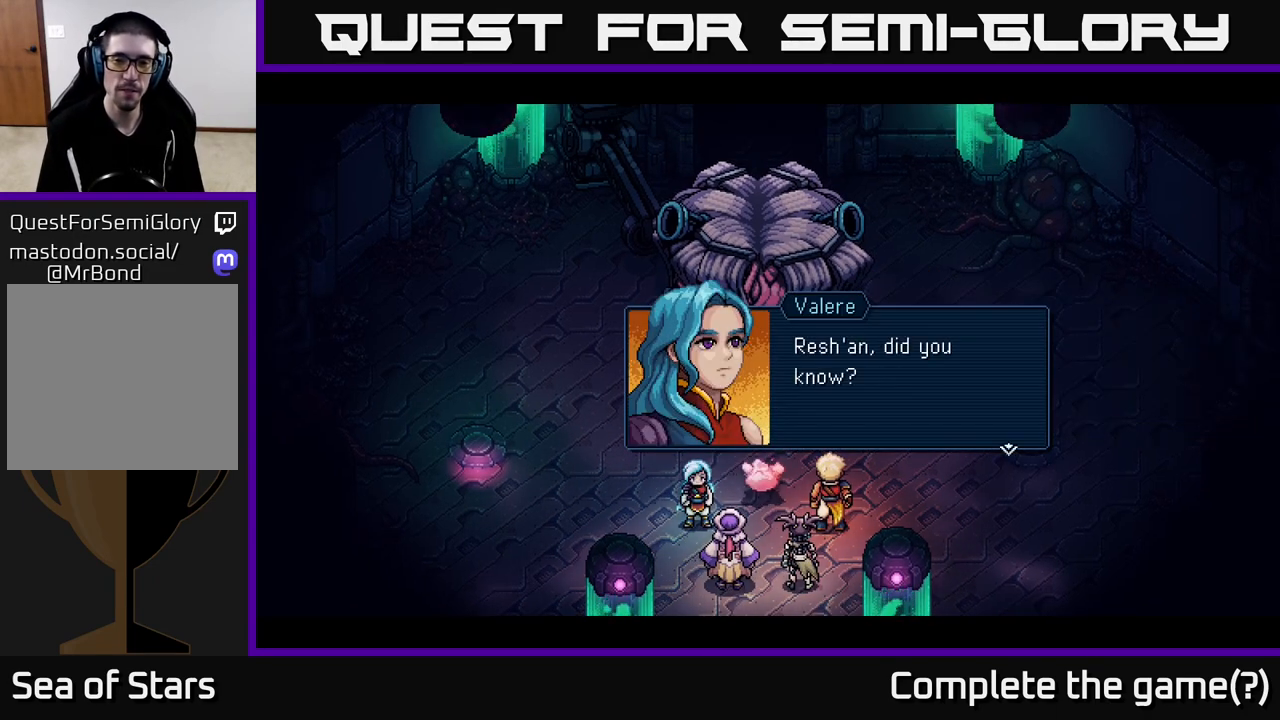
{"buttons": [], "left_stick": "center", "right_stick": "center", "events": [[33, "A", "down"], [117, "A", "up"]]}
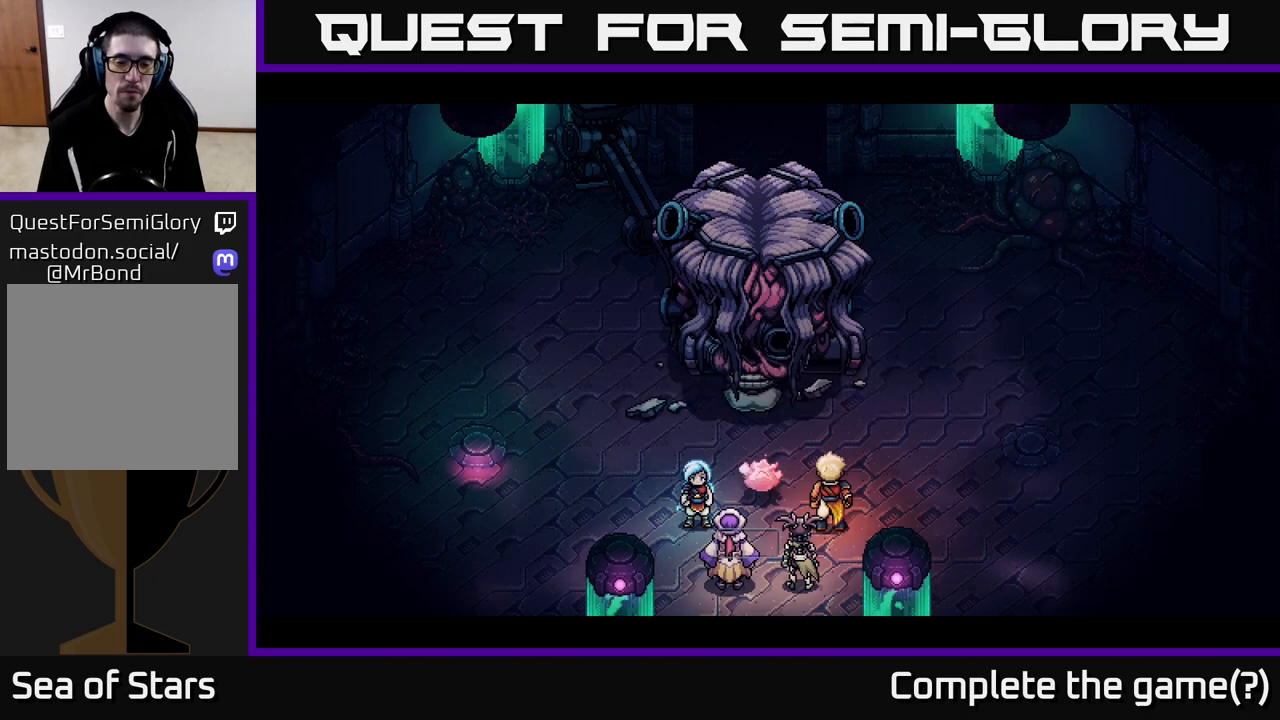
{"buttons": [], "left_stick": "center", "right_stick": "center", "events": []}
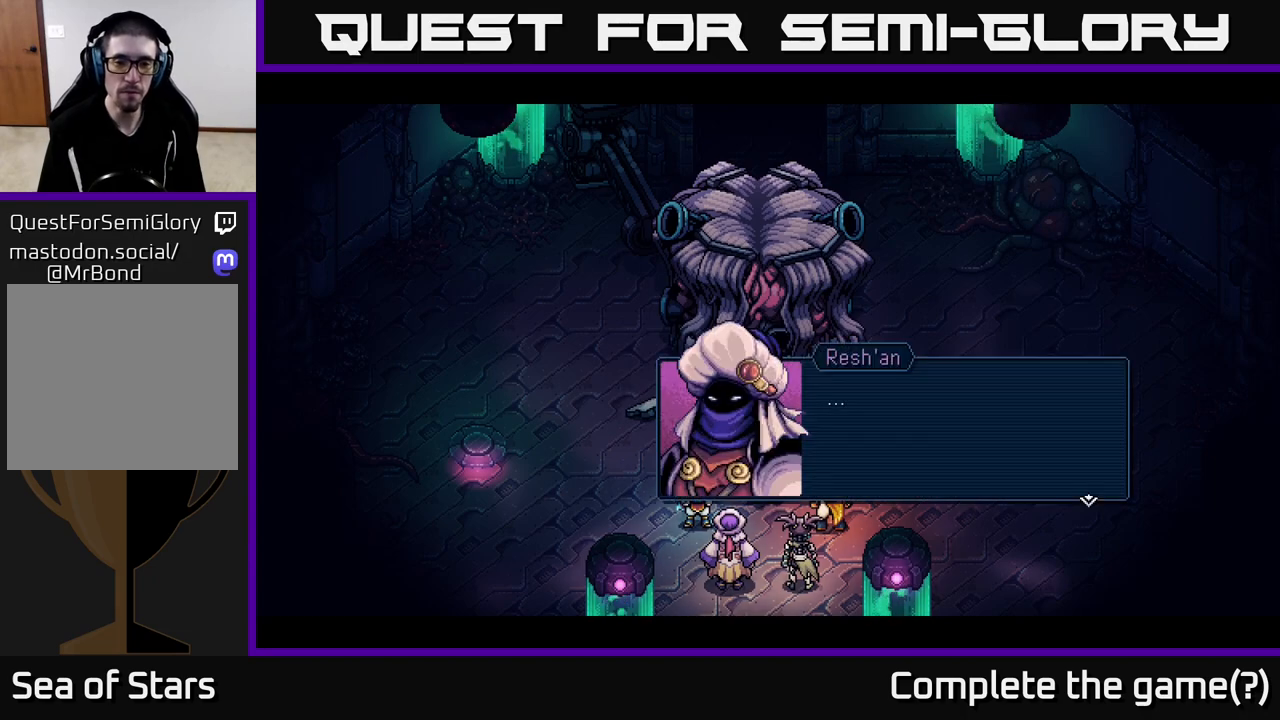
{"buttons": [], "left_stick": "center", "right_stick": "center", "events": [[217, "A", "down"], [383, "A", "up"]]}